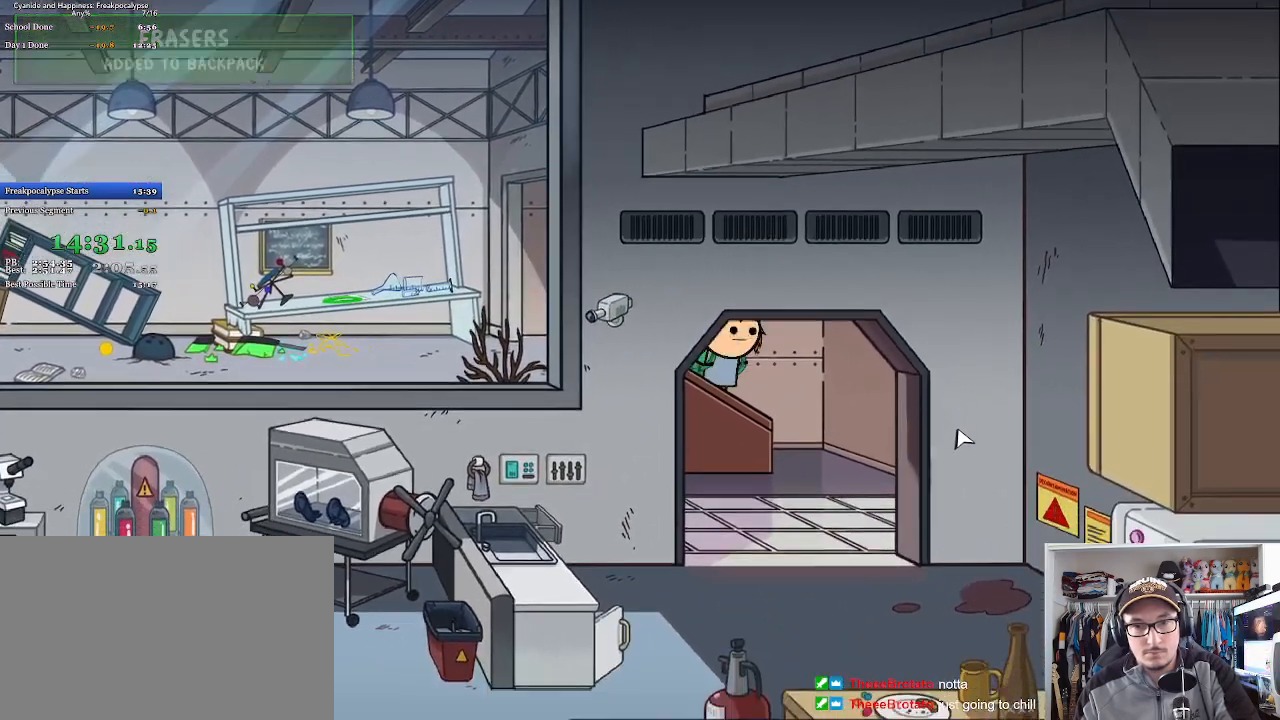
Gameplay with keyboard and mouse; each line is a JSON object with the keys and mouse buttons held at the frame after it. "events" lists presses ("down") and releases ("up") of "a", "c", "ctrl", "d", "e", "f", "q", "r", "s", "shift", "space", "tab", "w", "mouse_left", "mouse_wheel", "mouse_right", "mouse_mb4" and "mouse_mb5" between this image and that frame as [ms after this image, input, new state], when the widget could be followed in between. "mouse_left", "mouse_wheel", "mouse_right", "mouse_mb4", "mouse_mb5" = the "left", "wheel", "right", "mb4", "mb5" buttons of the "mouse" list. No other keys are recorded. "wheel" means that the mouse wheel is clicked or scrolled. Mouse movement is not recorded.
{"keys": ["tab"], "mouse": [], "events": [[433, "d", "up"], [467, "s", "up"], [467, "tab", "down"]]}
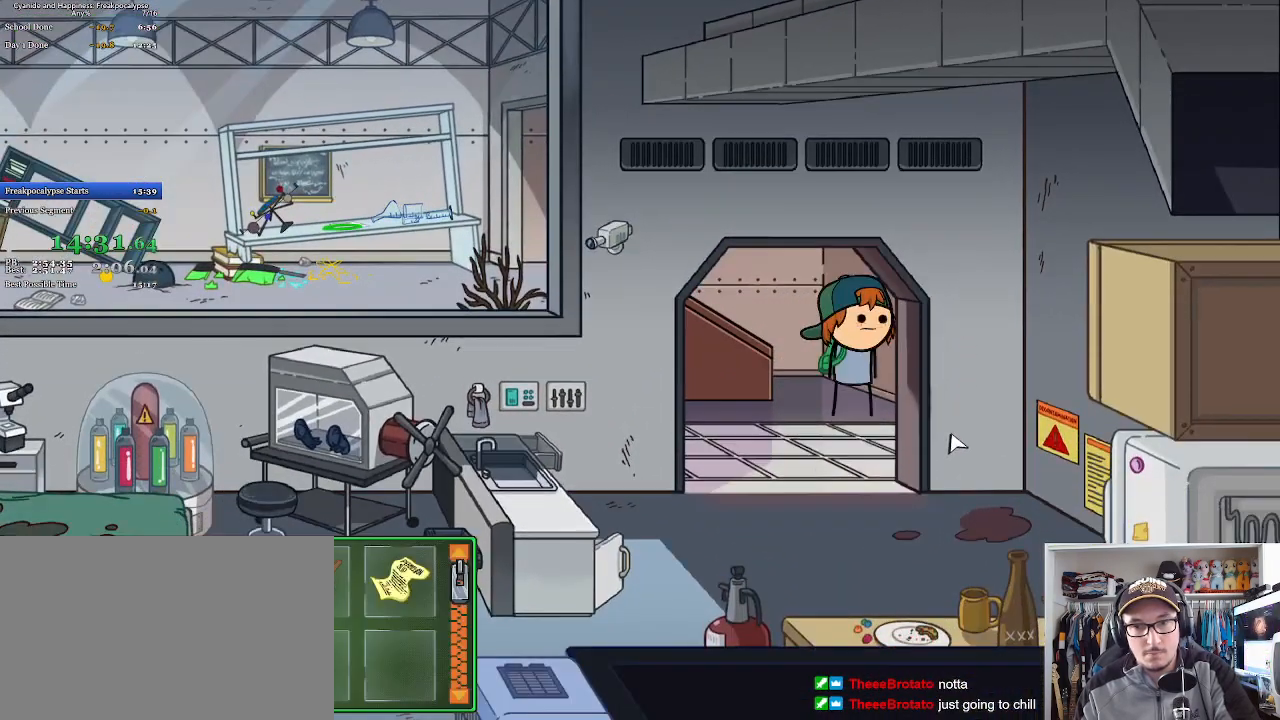
{"keys": [], "mouse": [], "events": [[33, "tab", "up"]]}
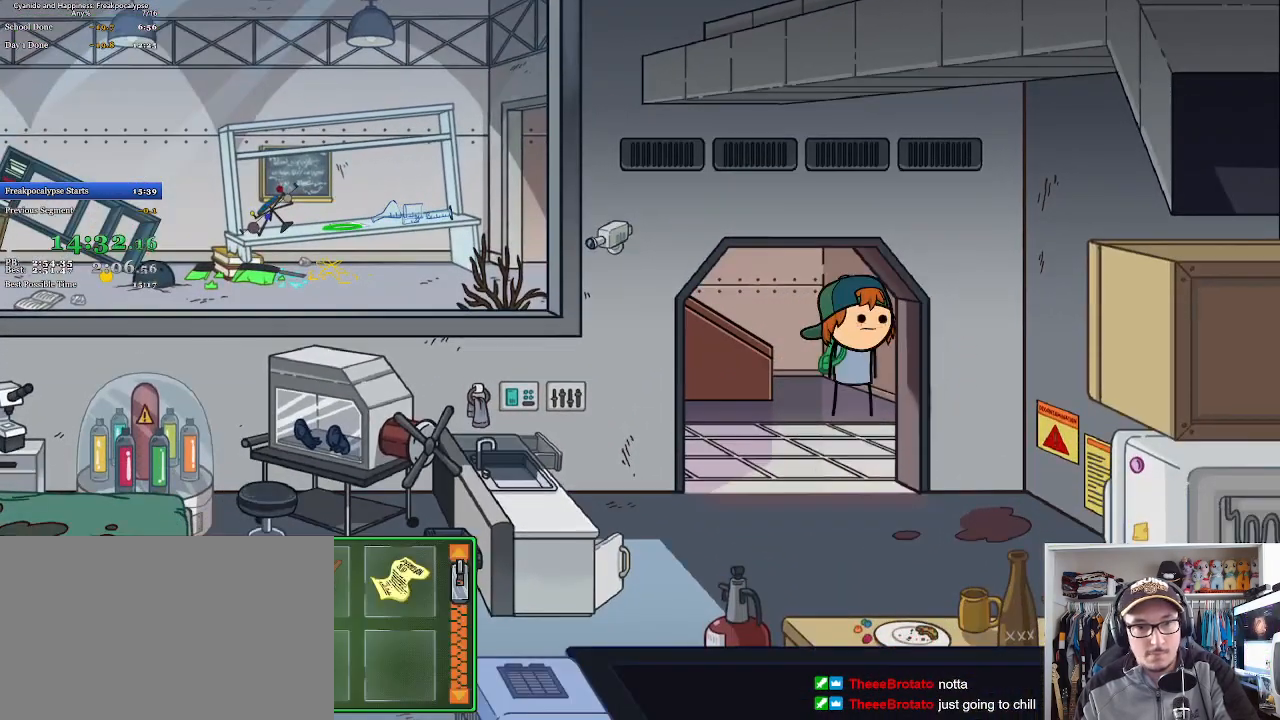
{"keys": [], "mouse": [], "events": [[200, "mouse_left", "down"], [267, "mouse_left", "up"]]}
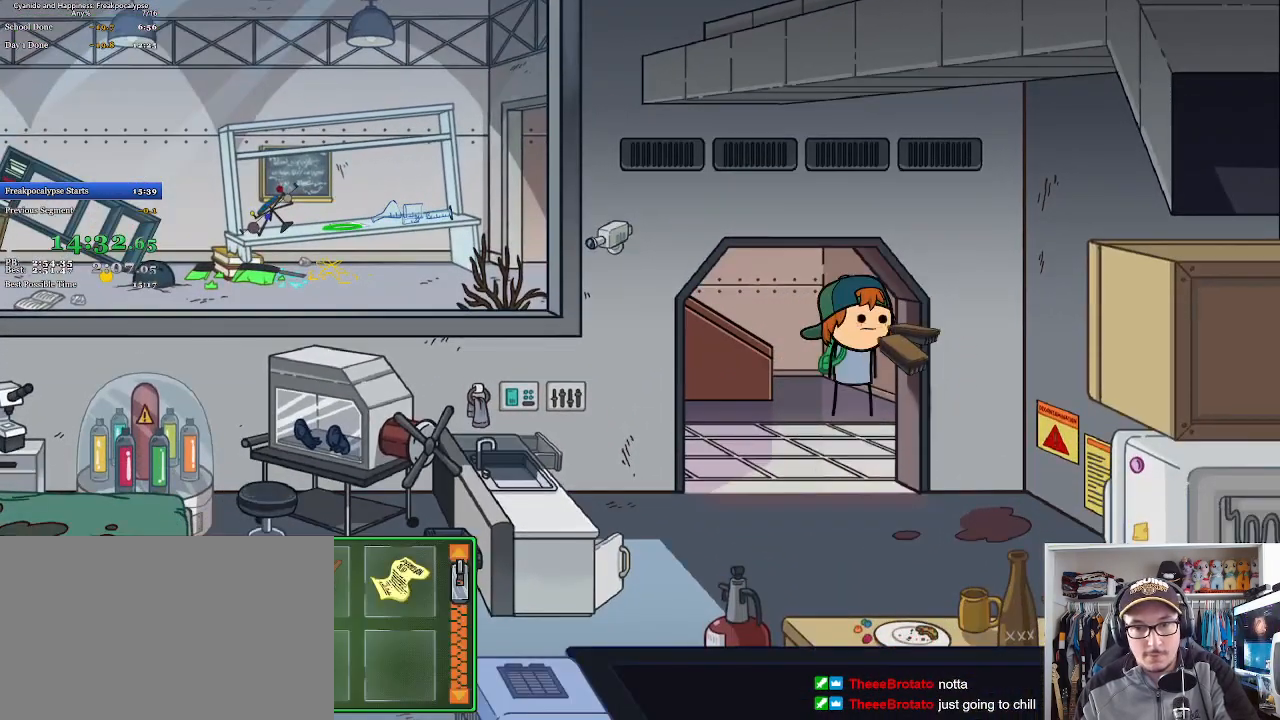
{"keys": [], "mouse": [], "events": [[33, "mouse_left", "down"], [133, "mouse_left", "up"]]}
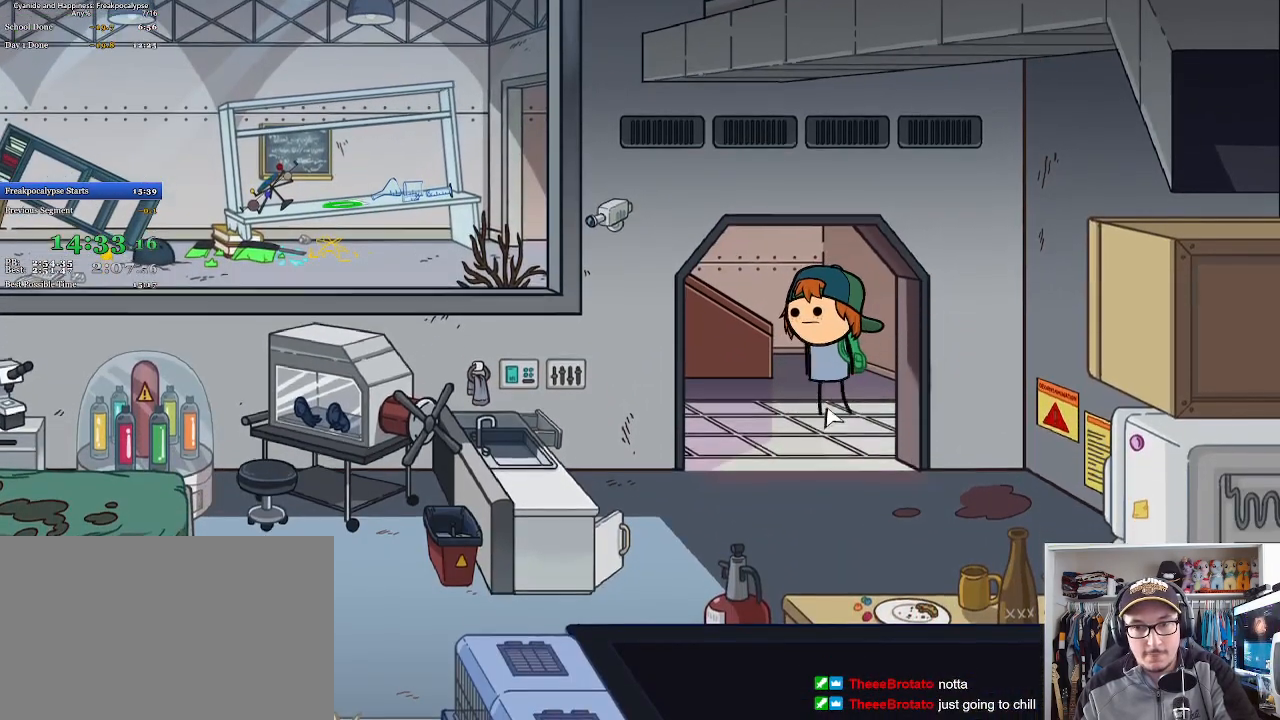
{"keys": [], "mouse": [], "events": []}
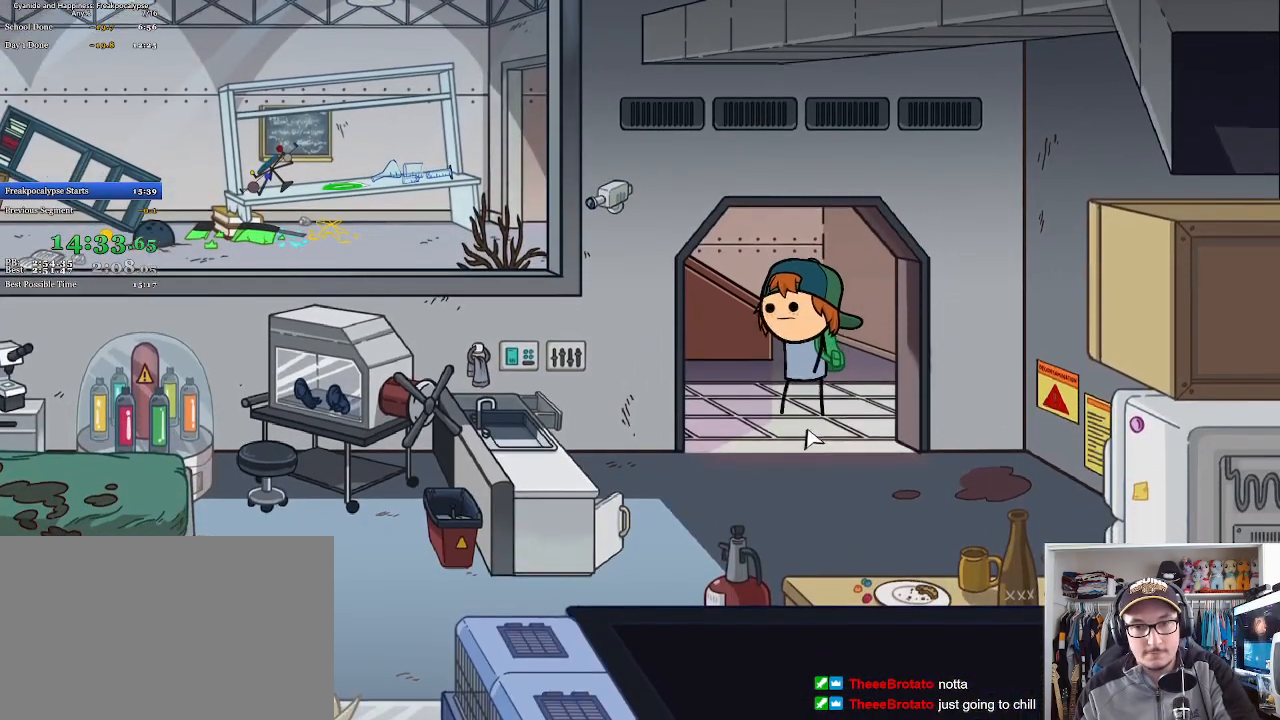
{"keys": [], "mouse": [], "events": []}
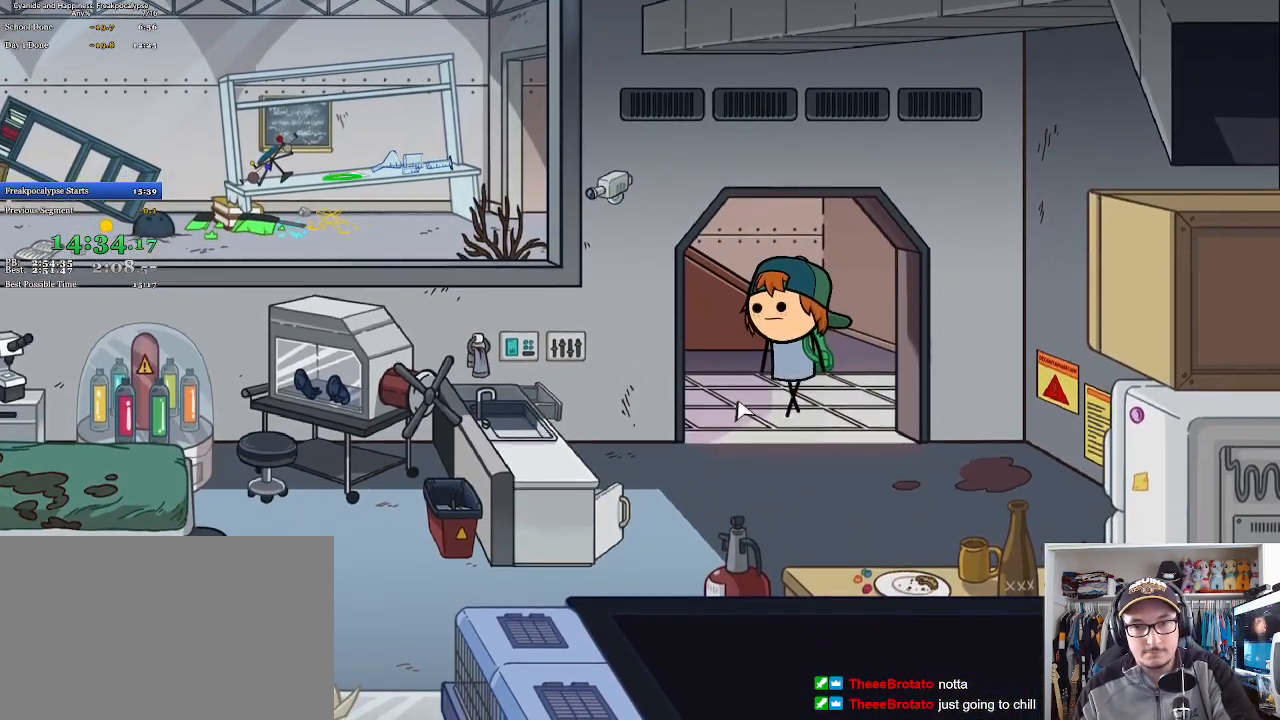
{"keys": [], "mouse": [], "events": []}
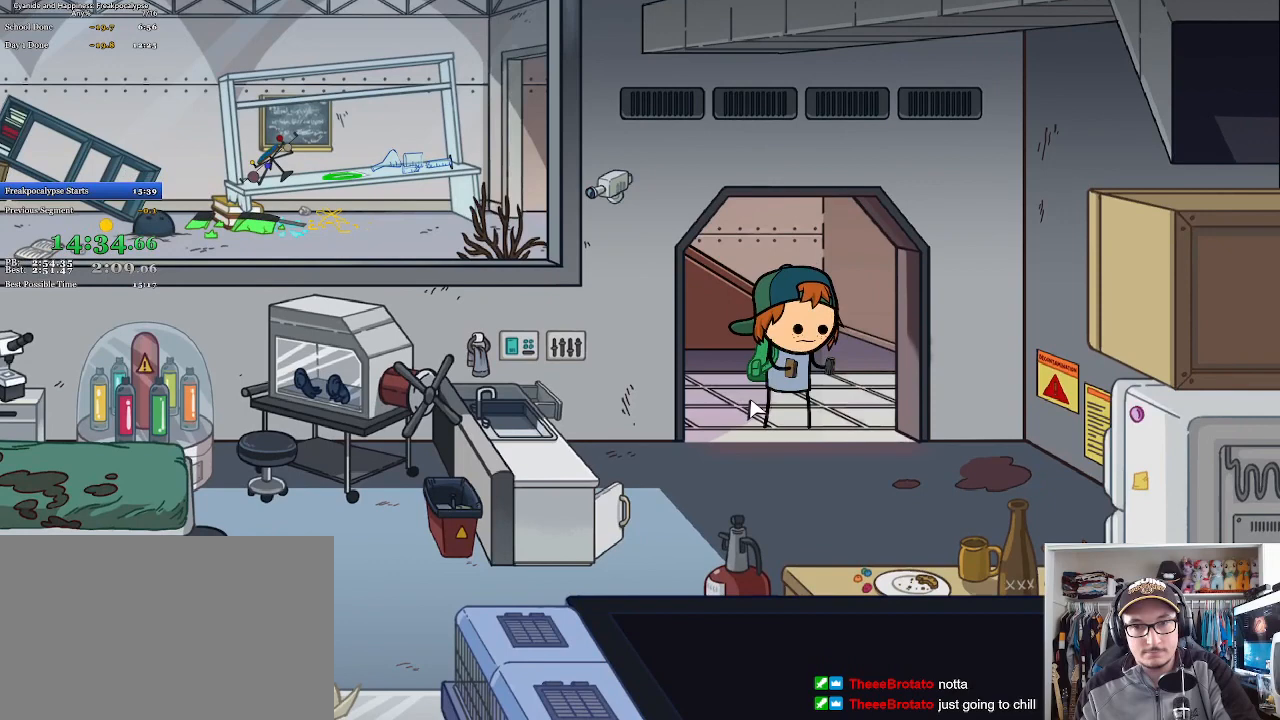
{"keys": [], "mouse": [], "events": []}
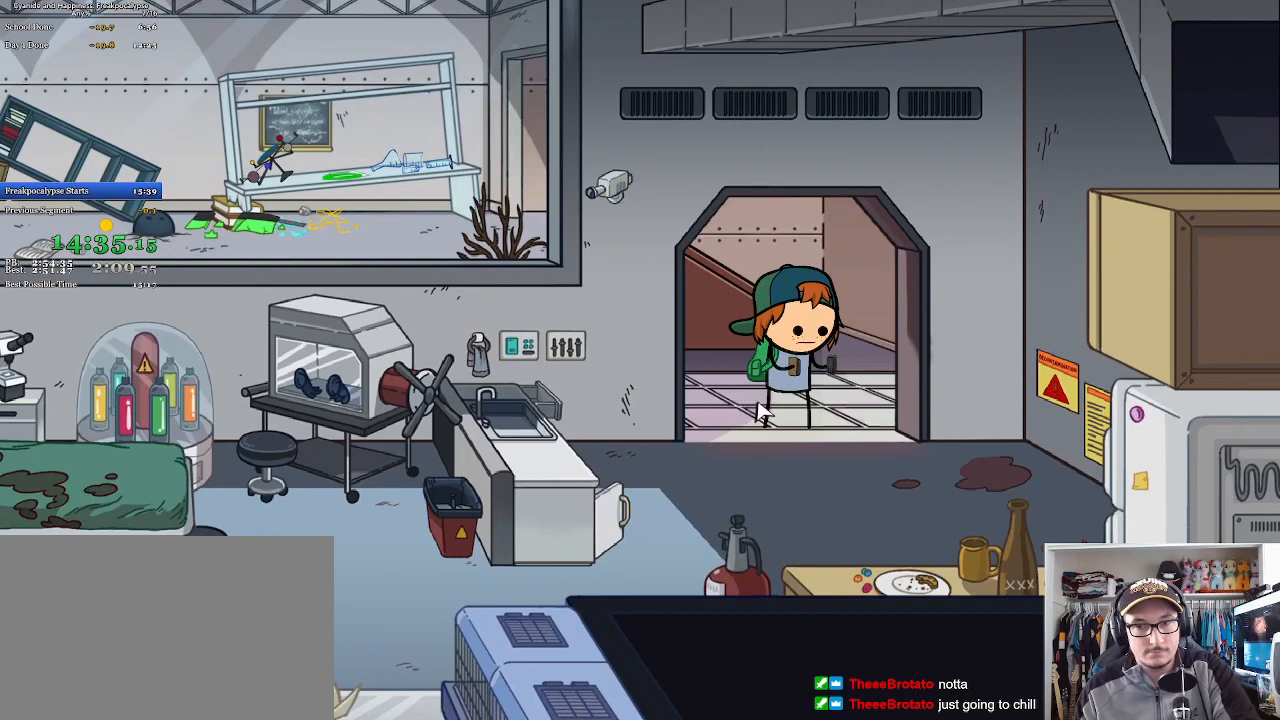
{"keys": ["a", "s"], "mouse": [], "events": [[133, "s", "down"], [167, "a", "down"]]}
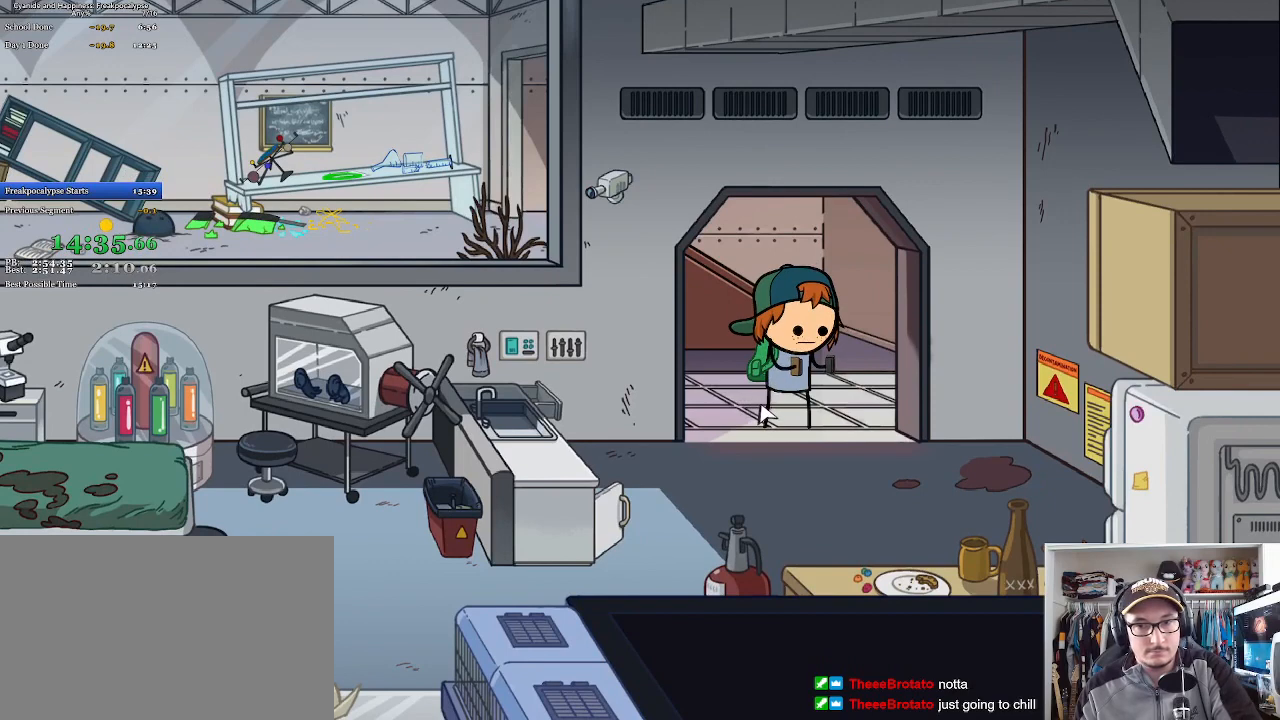
{"keys": ["a", "s"], "mouse": [], "events": []}
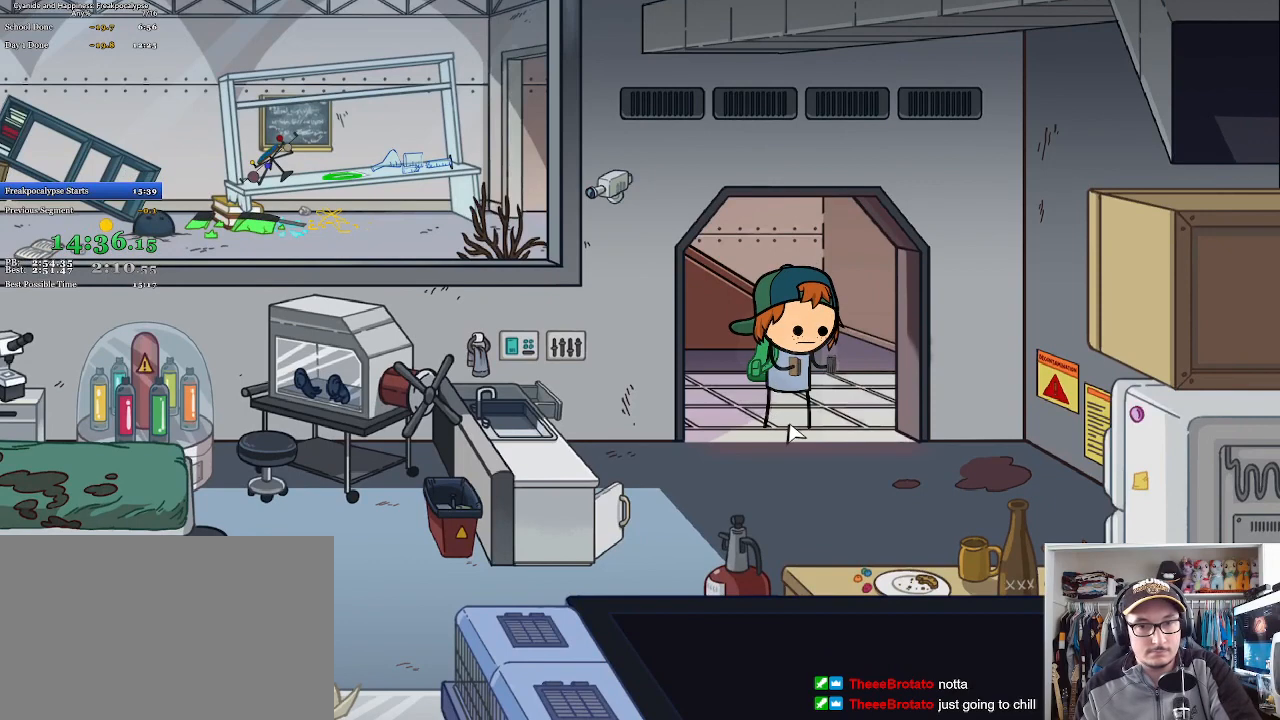
{"keys": ["a", "s"], "mouse": [], "events": []}
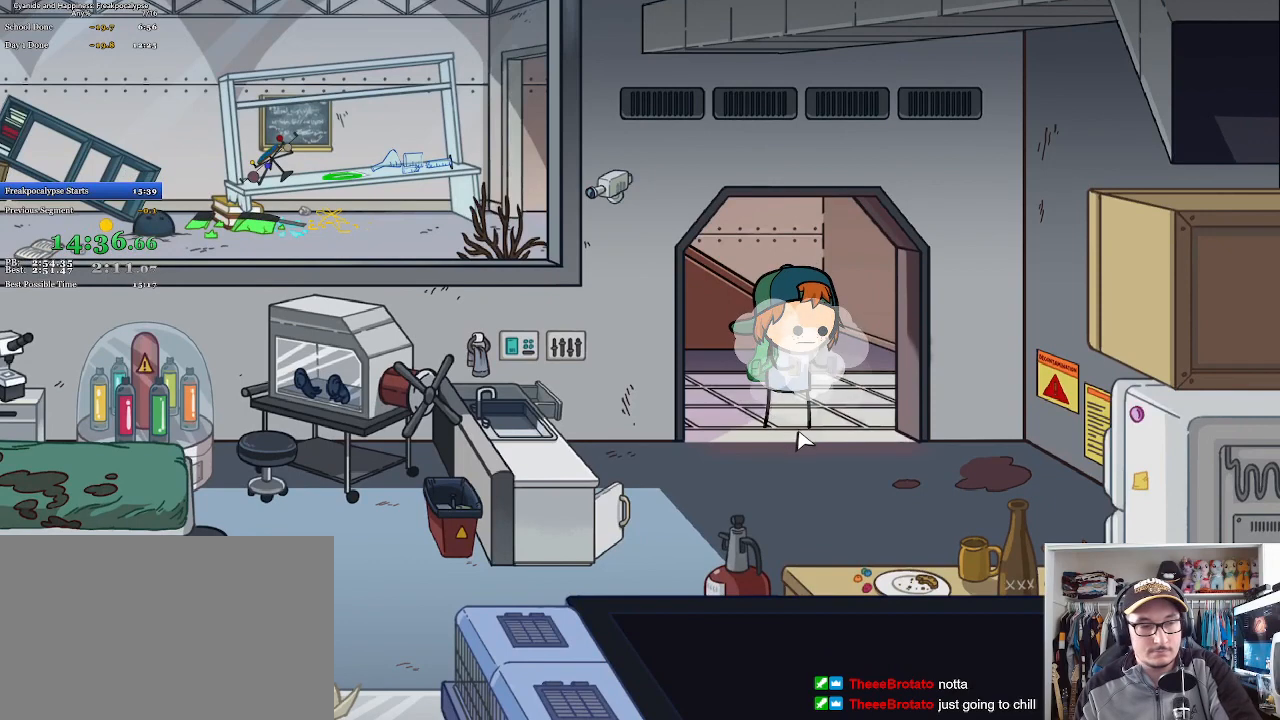
{"keys": ["a", "s"], "mouse": [], "events": []}
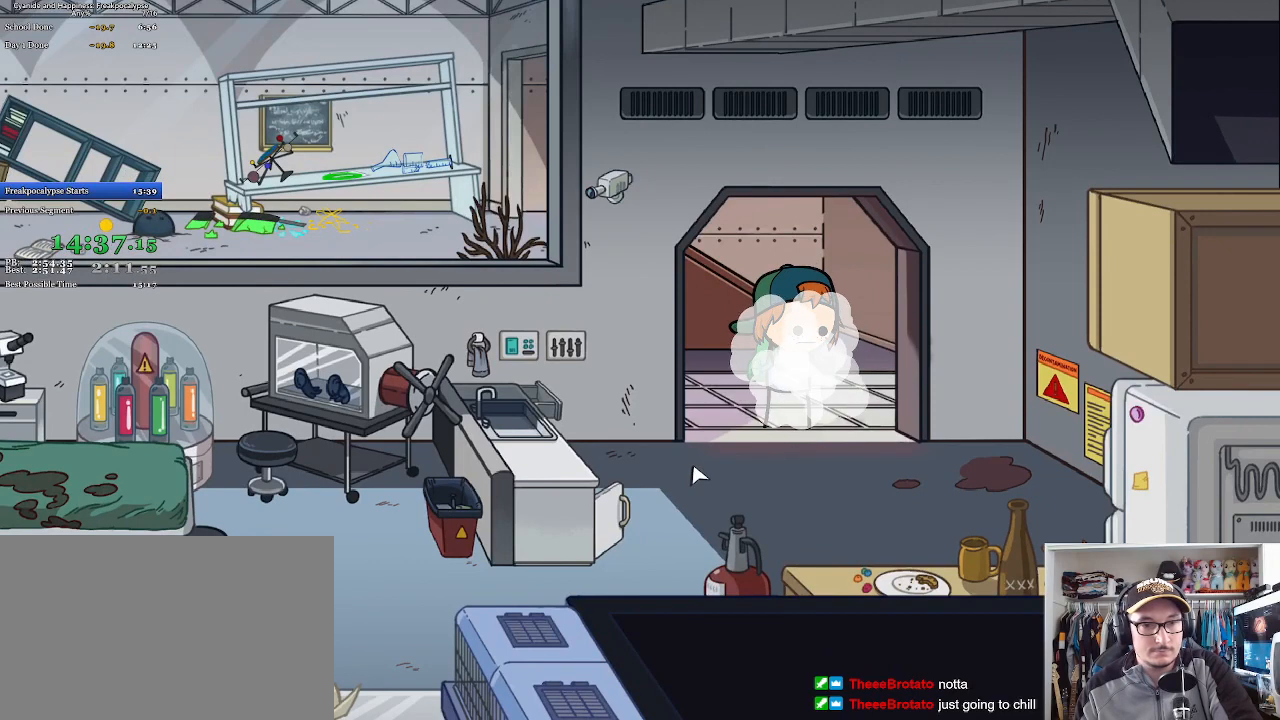
{"keys": ["a", "s"], "mouse": [], "events": []}
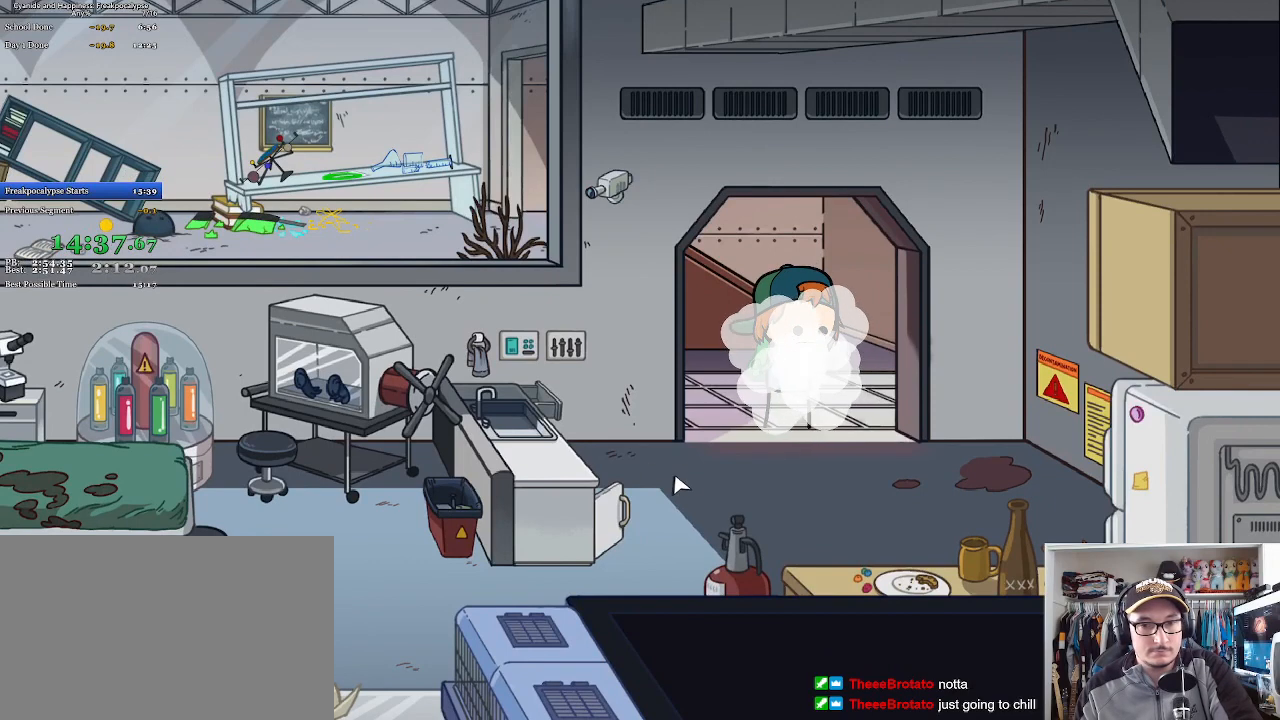
{"keys": ["a", "s"], "mouse": [], "events": []}
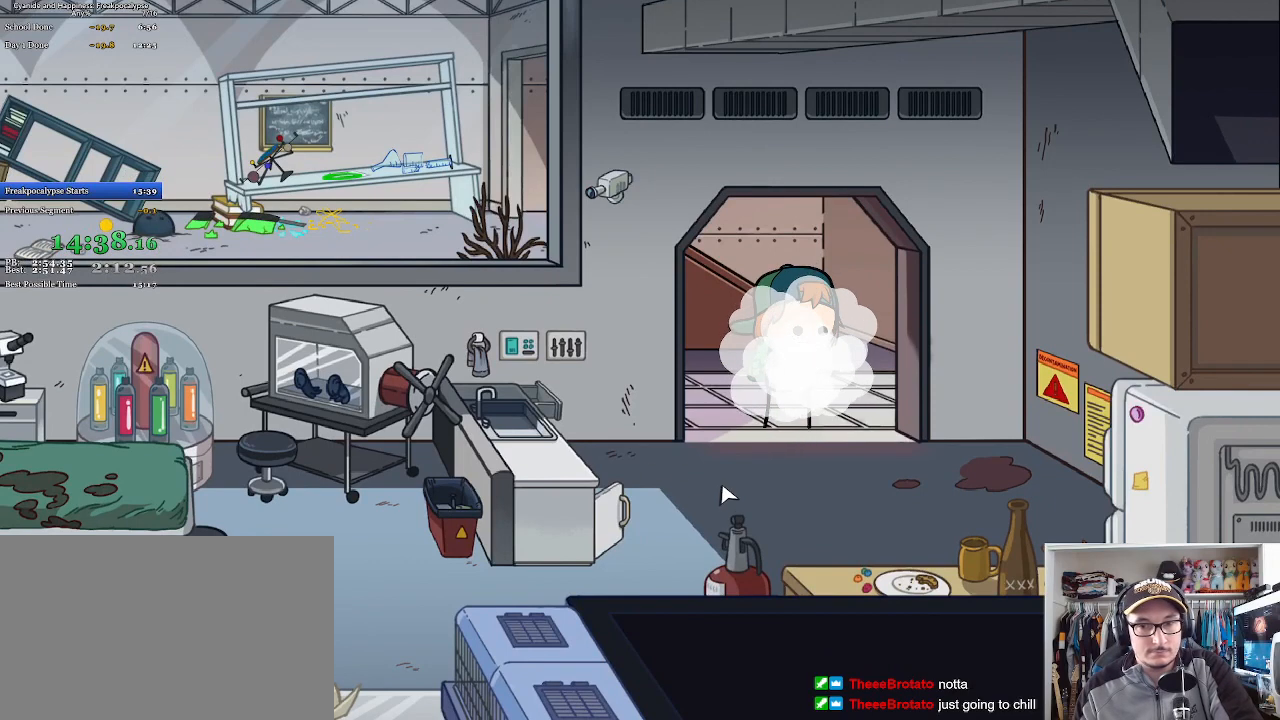
{"keys": ["a", "s"], "mouse": [], "events": []}
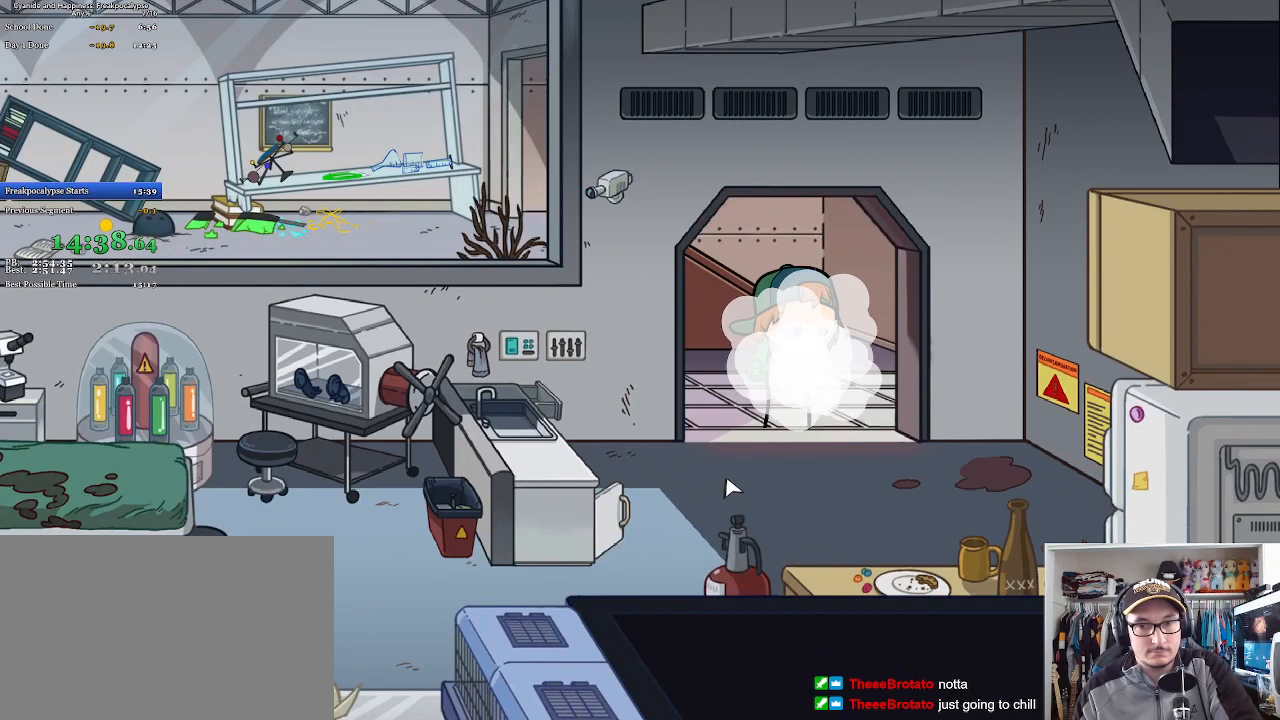
{"keys": ["a", "s"], "mouse": [], "events": []}
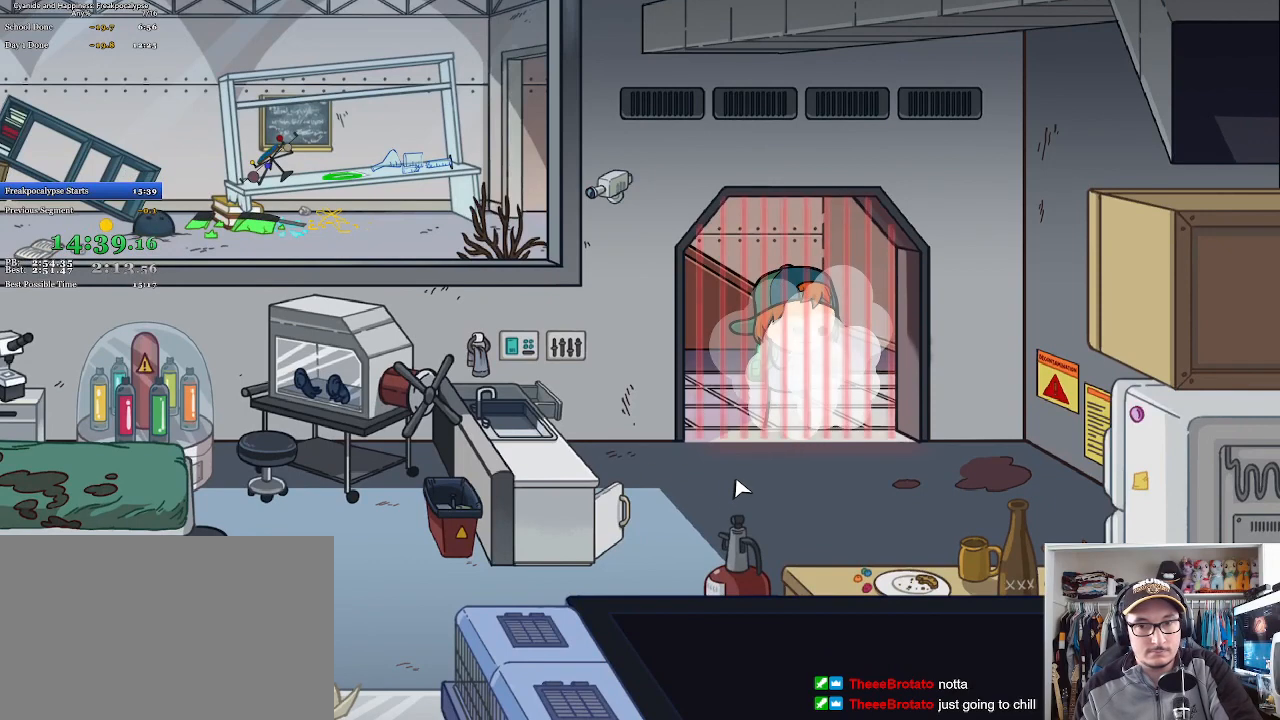
{"keys": ["a", "s"], "mouse": [], "events": []}
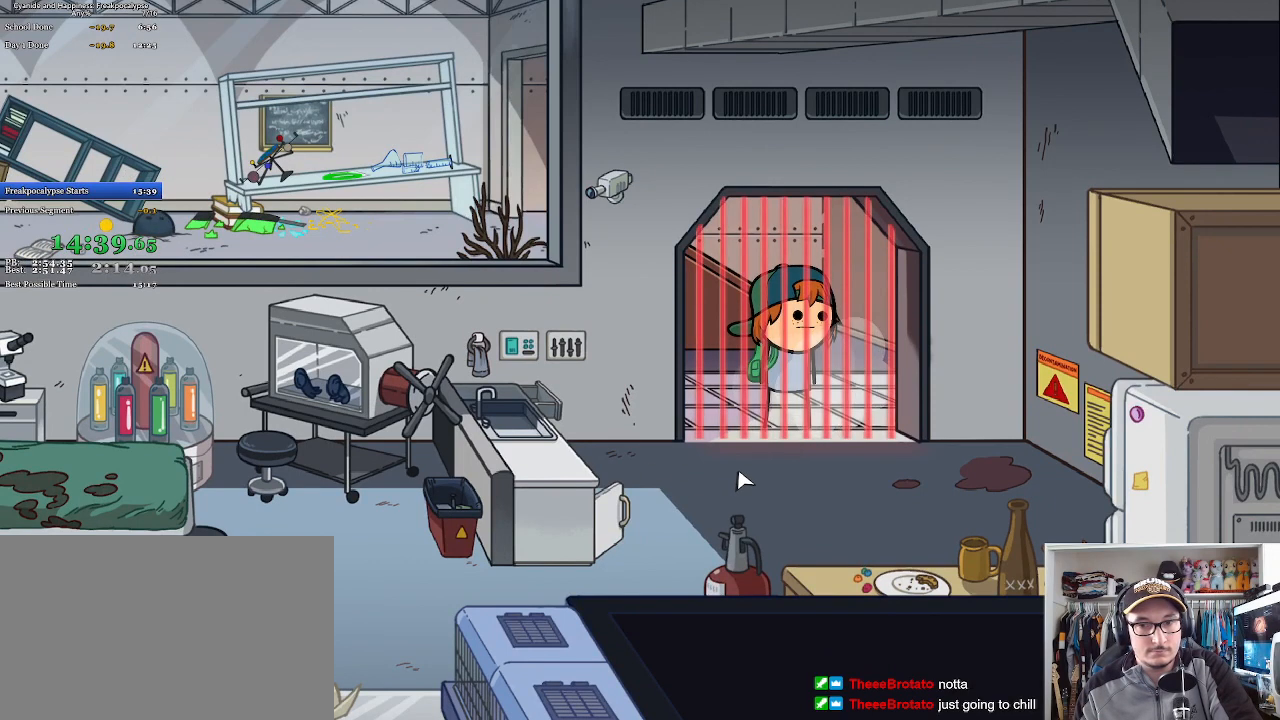
{"keys": ["a", "s", "space"], "mouse": ["left"], "events": [[67, "mouse_left", "down"], [100, "space", "down"], [133, "mouse_left", "up"], [200, "mouse_left", "down"], [200, "space", "up"], [267, "mouse_left", "up"], [267, "space", "down"], [300, "space", "up"], [333, "mouse_left", "down"], [400, "space", "down"], [433, "mouse_left", "up"], [467, "space", "up"], [500, "mouse_left", "down"], [500, "space", "down"]]}
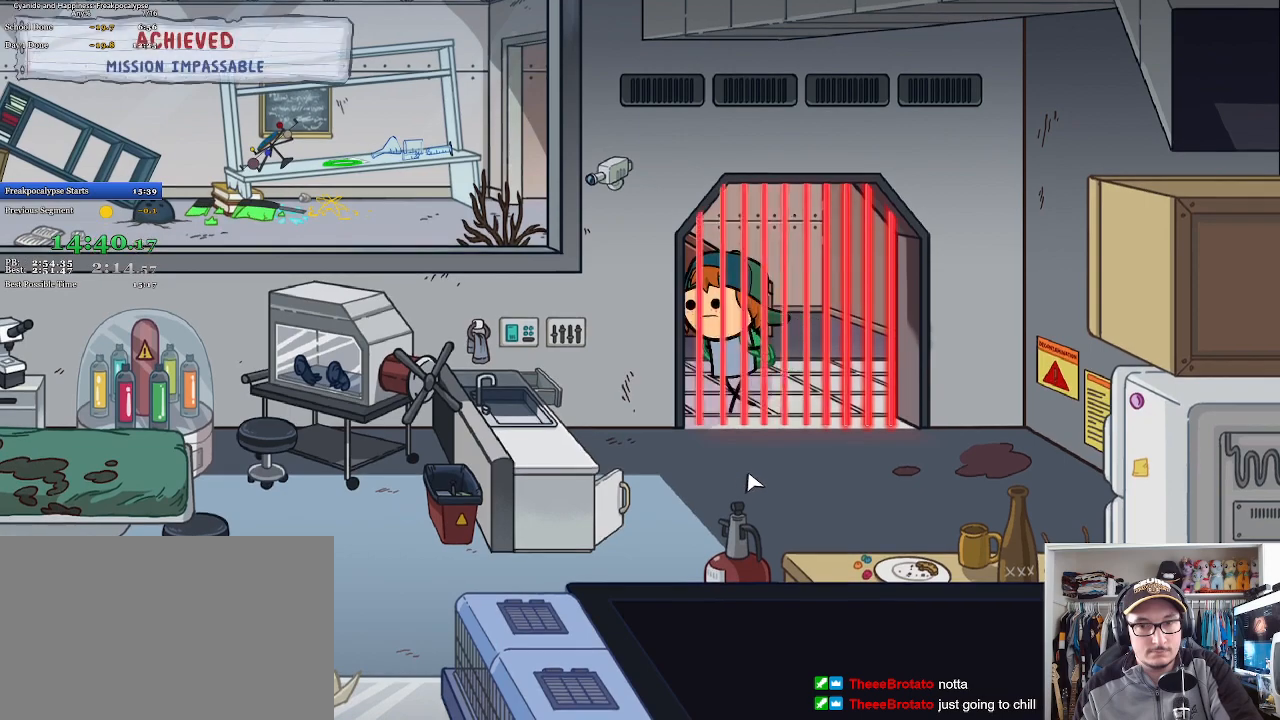
{"keys": ["s"], "mouse": ["left"], "events": [[100, "mouse_left", "up"], [100, "space", "up"], [133, "mouse_left", "down"], [133, "space", "down"], [233, "mouse_left", "up"], [233, "space", "up"], [267, "mouse_left", "down"], [333, "space", "down"], [367, "mouse_left", "up"], [400, "a", "up"], [433, "mouse_left", "down"], [433, "space", "up"]]}
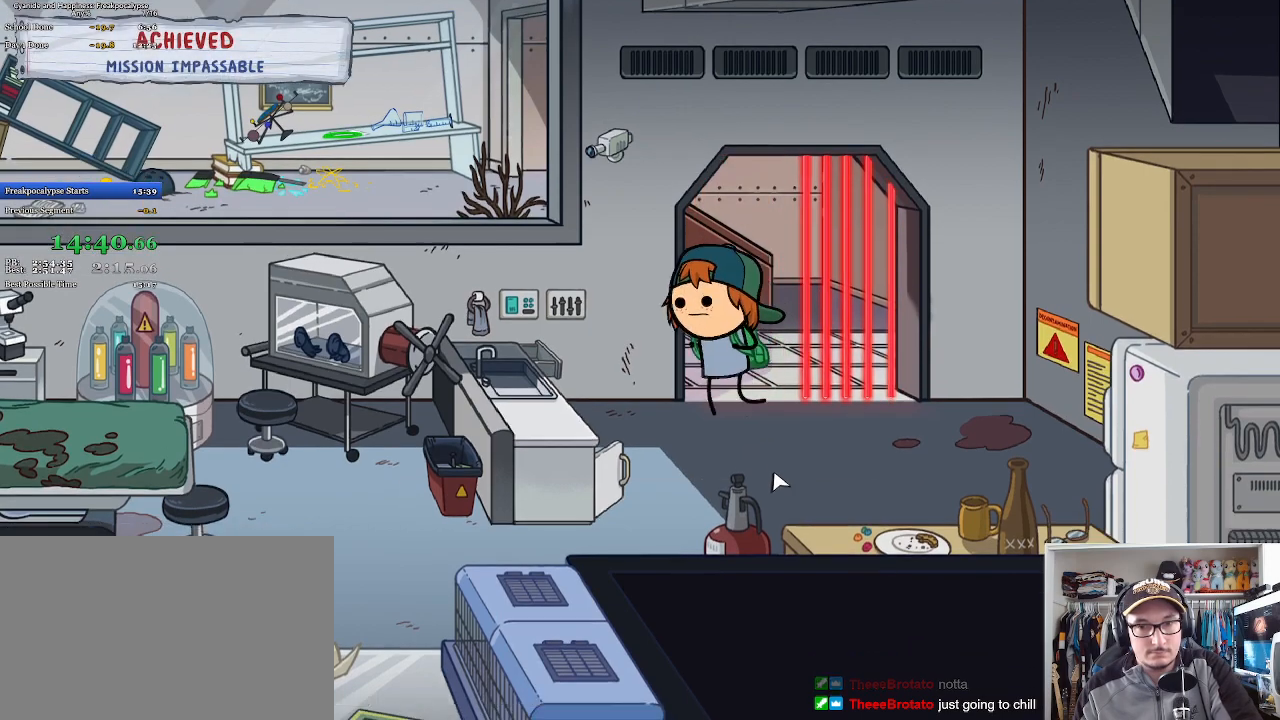
{"keys": ["s"], "mouse": [], "events": [[33, "mouse_left", "up"], [67, "mouse_left", "down"], [167, "mouse_left", "up"], [233, "a", "down"], [233, "mouse_left", "down"], [300, "mouse_left", "up"], [333, "space", "down"], [367, "mouse_left", "down"], [467, "a", "up"], [467, "mouse_left", "up"], [500, "space", "up"]]}
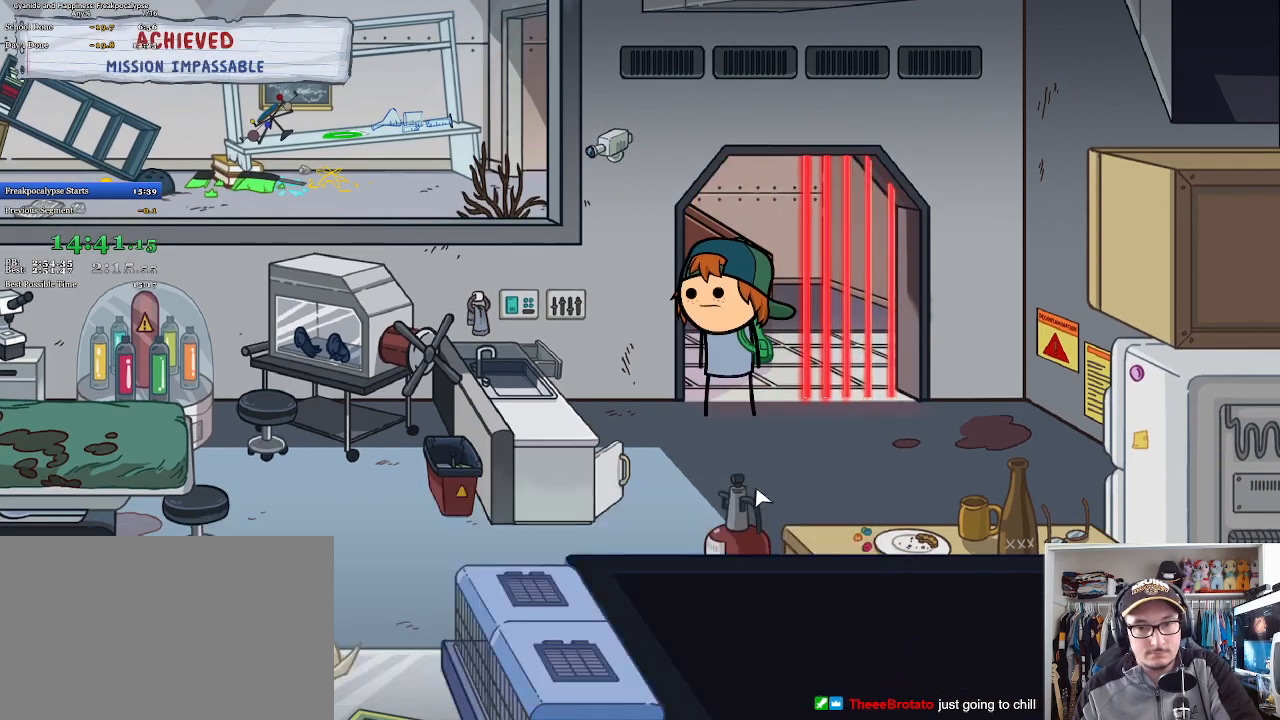
{"keys": ["s"], "mouse": [], "events": [[33, "mouse_left", "down"], [100, "mouse_left", "up"]]}
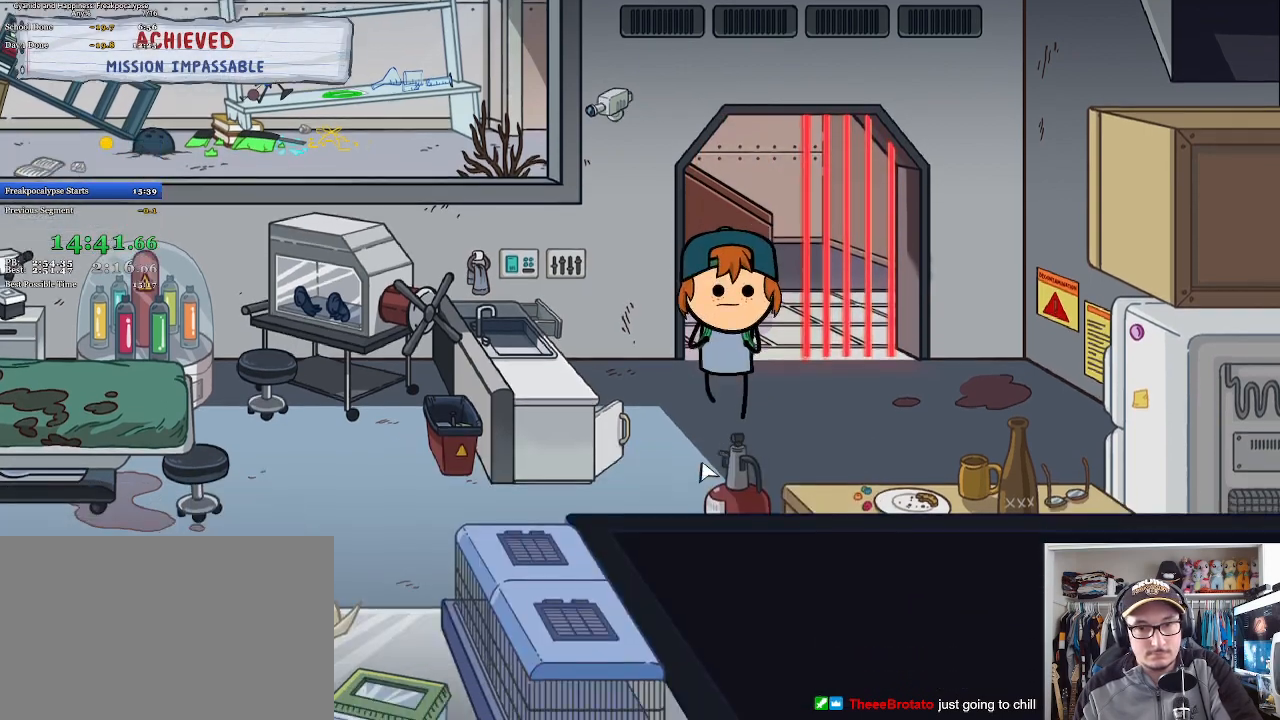
{"keys": ["a"], "mouse": [], "events": [[133, "a", "down"], [133, "s", "up"]]}
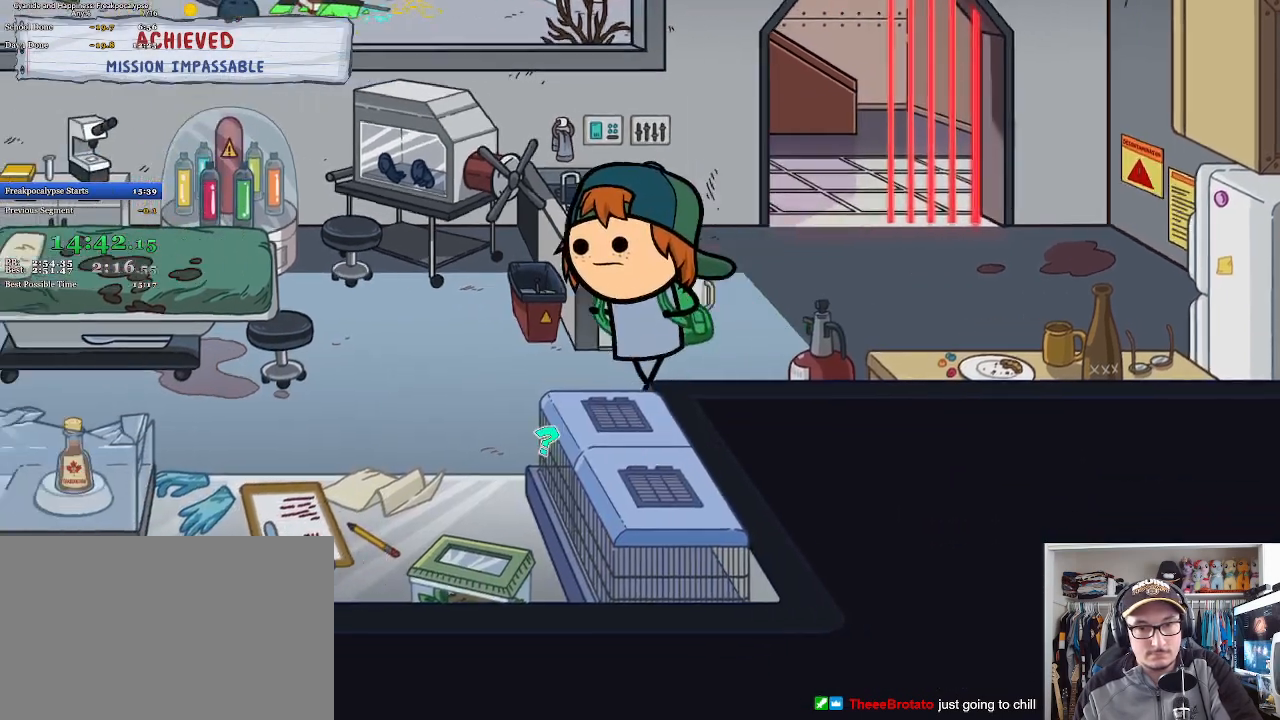
{"keys": ["a", "w"], "mouse": [], "events": [[500, "w", "down"]]}
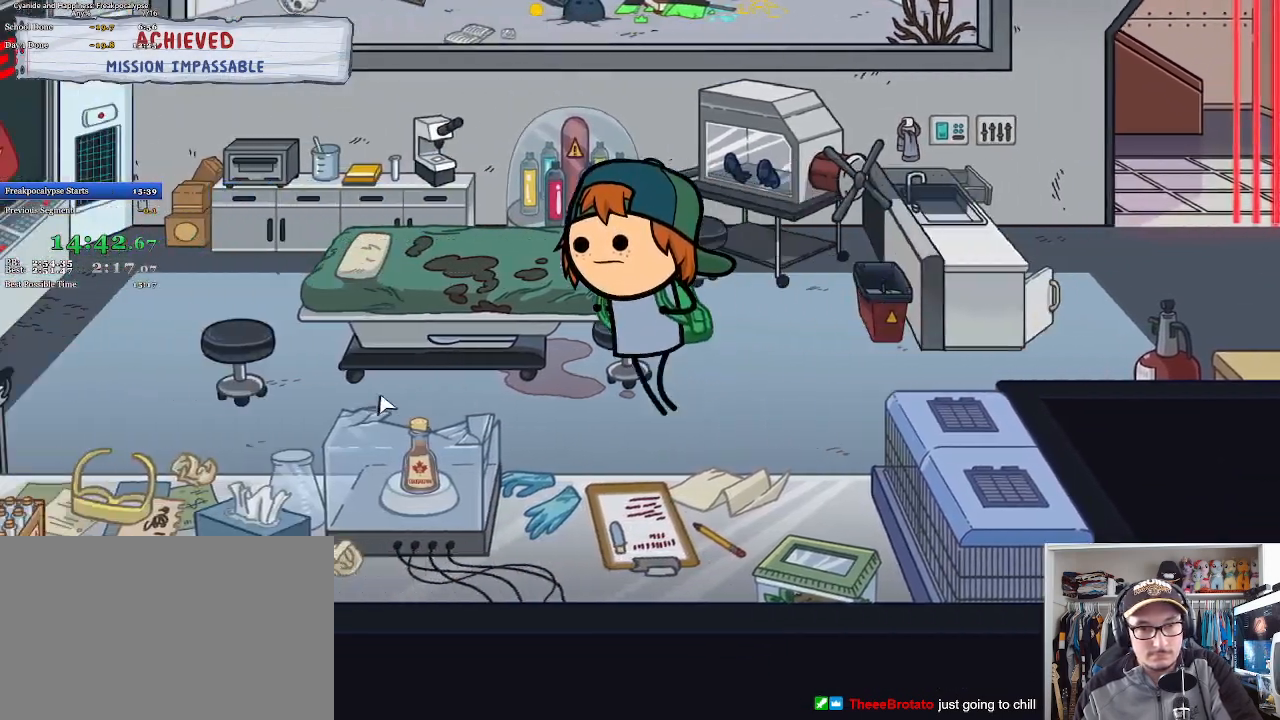
{"keys": ["a", "w"], "mouse": [], "events": []}
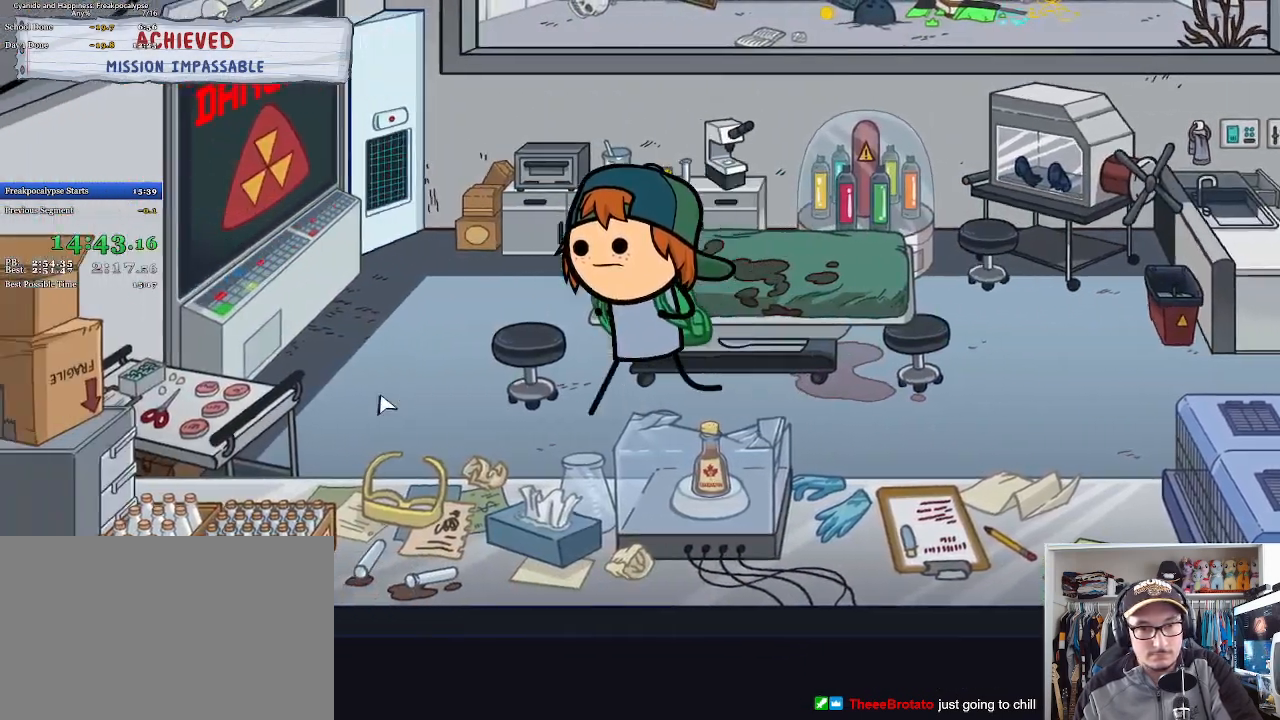
{"keys": [], "mouse": [], "events": [[67, "a", "up"], [100, "w", "up"], [167, "tab", "down"], [200, "tab", "up"]]}
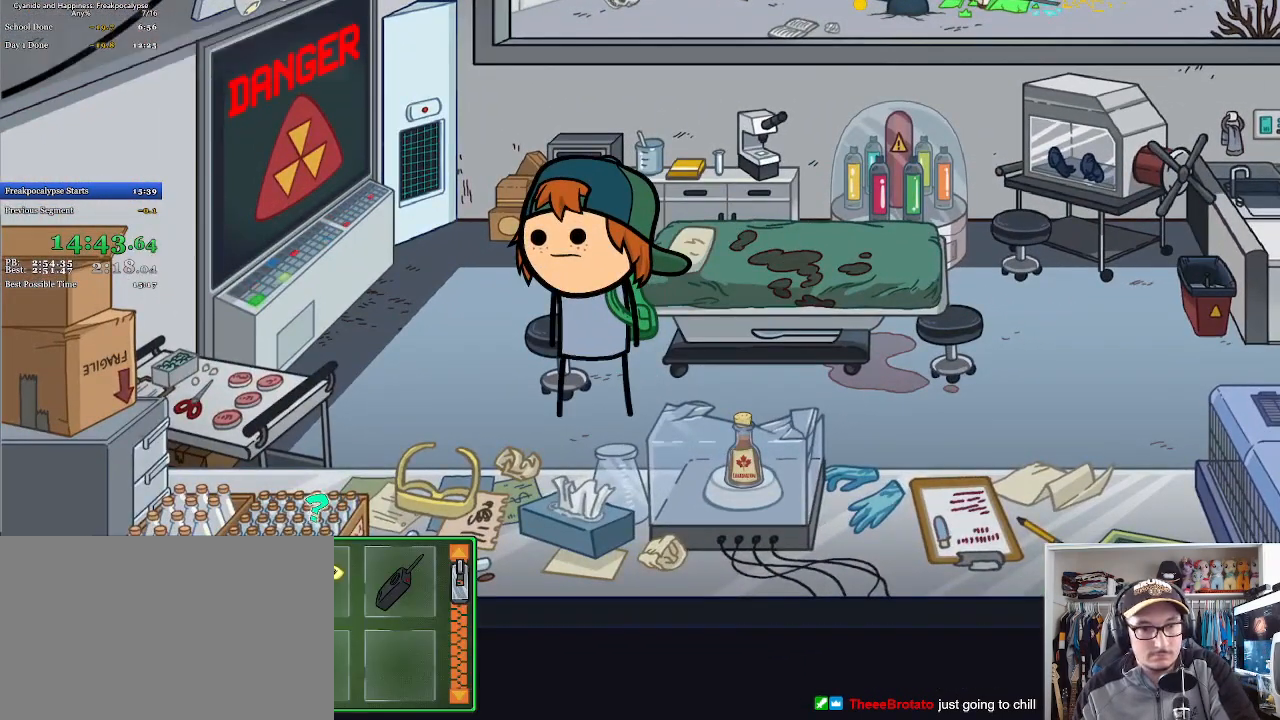
{"keys": [], "mouse": [], "events": [[267, "mouse_left", "down"], [333, "mouse_left", "up"]]}
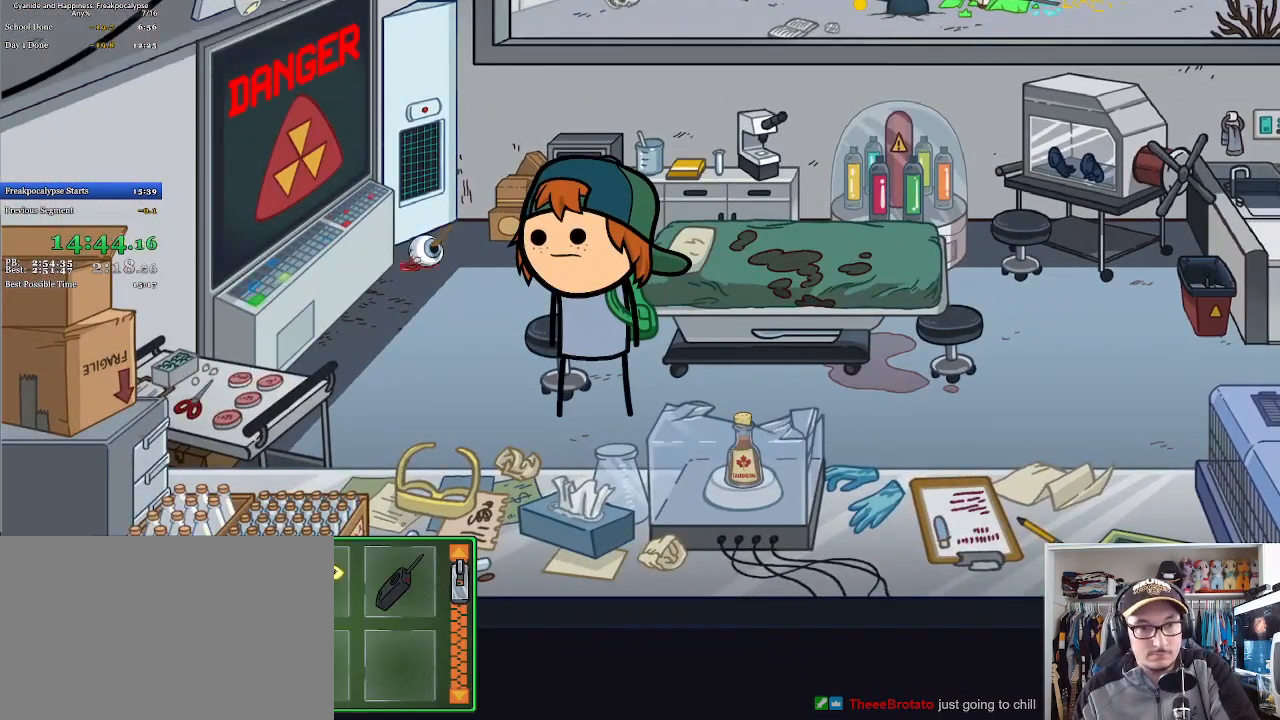
{"keys": [], "mouse": [], "events": [[300, "mouse_left", "down"], [400, "mouse_left", "up"]]}
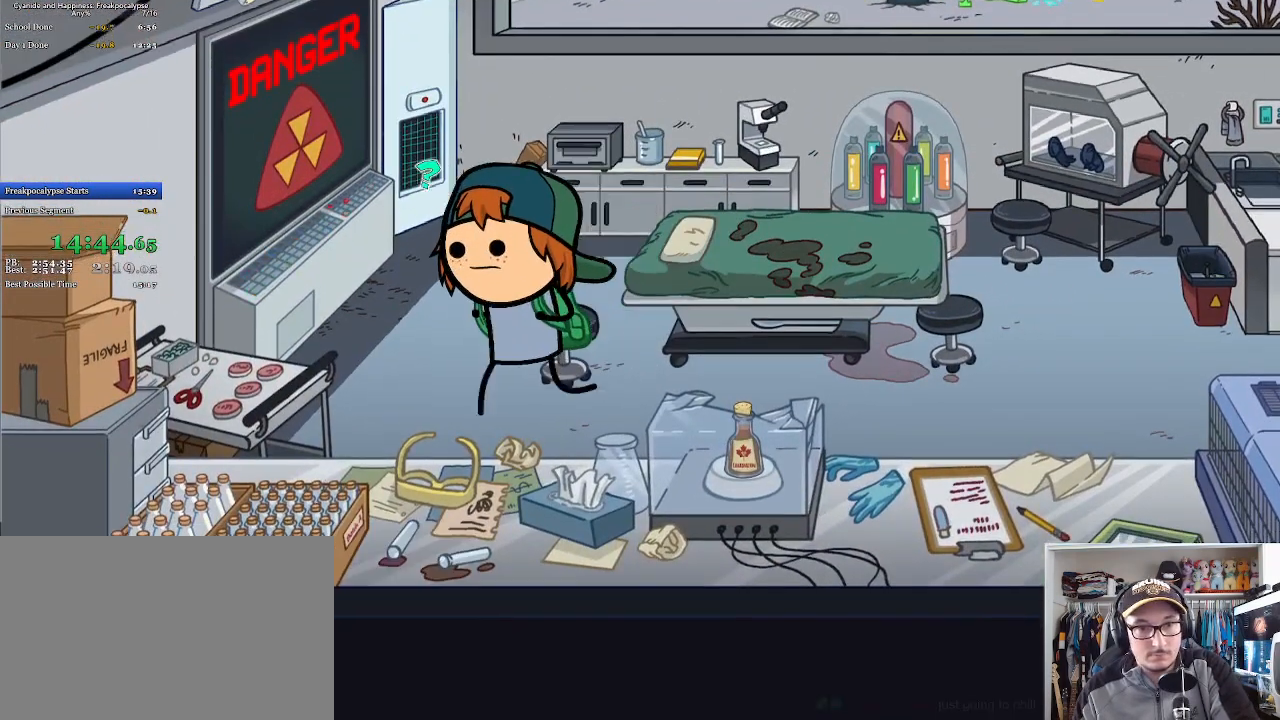
{"keys": [], "mouse": [], "events": []}
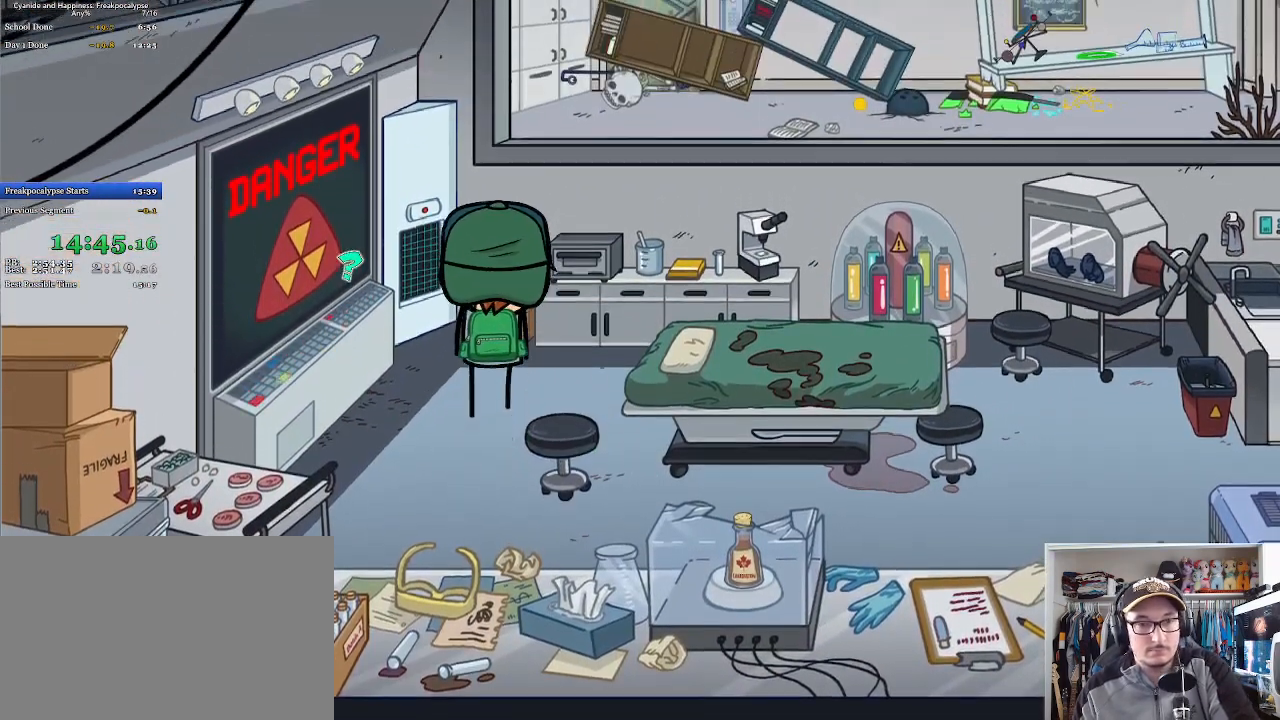
{"keys": [], "mouse": [], "events": []}